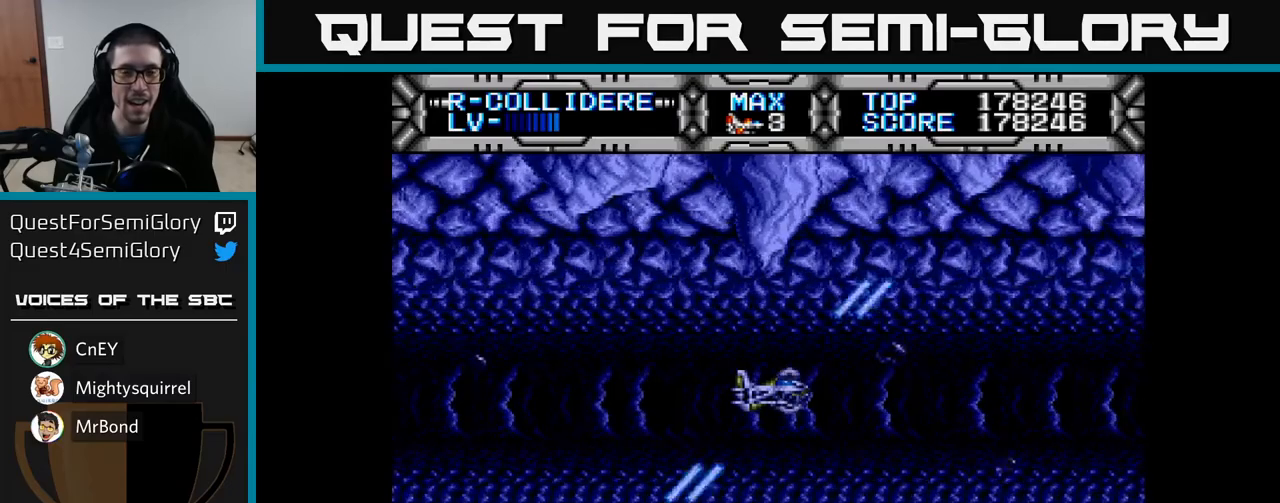
Gameplay with a controller (Xbox layout); each line is a JSON object with the inputs held at the frame after it. "events" lists button and stick changes between this image and that frame as [ms after this image, input, new state], when the widget could be followed in between.
{"buttons": ["X"], "left_stick": "center", "right_stick": "center", "events": [[183, "X", "down"], [350, "DPAD_LEFT", "down"], [417, "DPAD_LEFT", "up"]]}
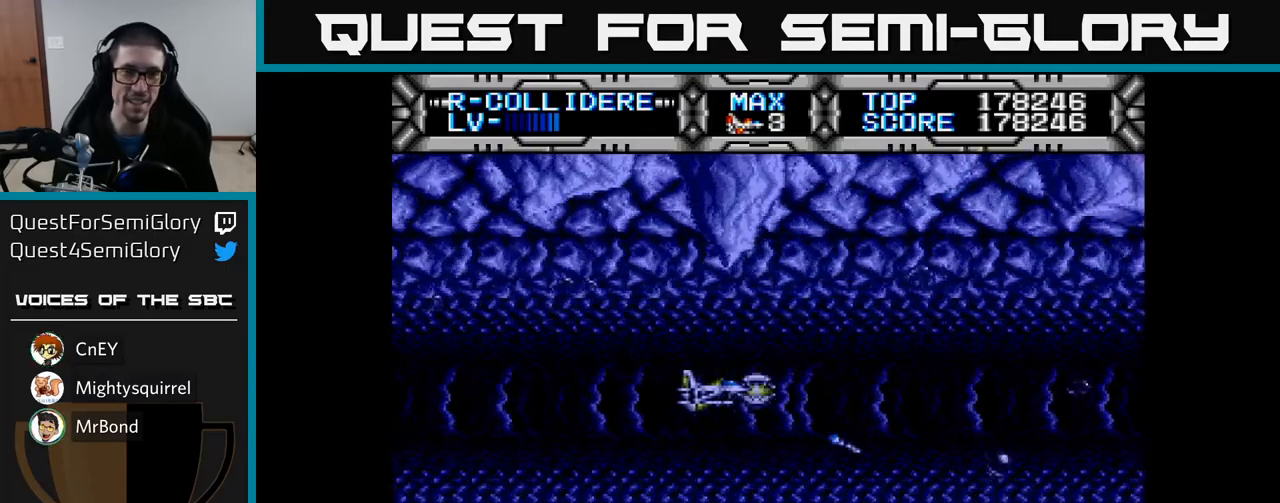
{"buttons": ["X"], "left_stick": "center", "right_stick": "center", "events": [[300, "DPAD_RIGHT", "down"], [500, "DPAD_RIGHT", "up"]]}
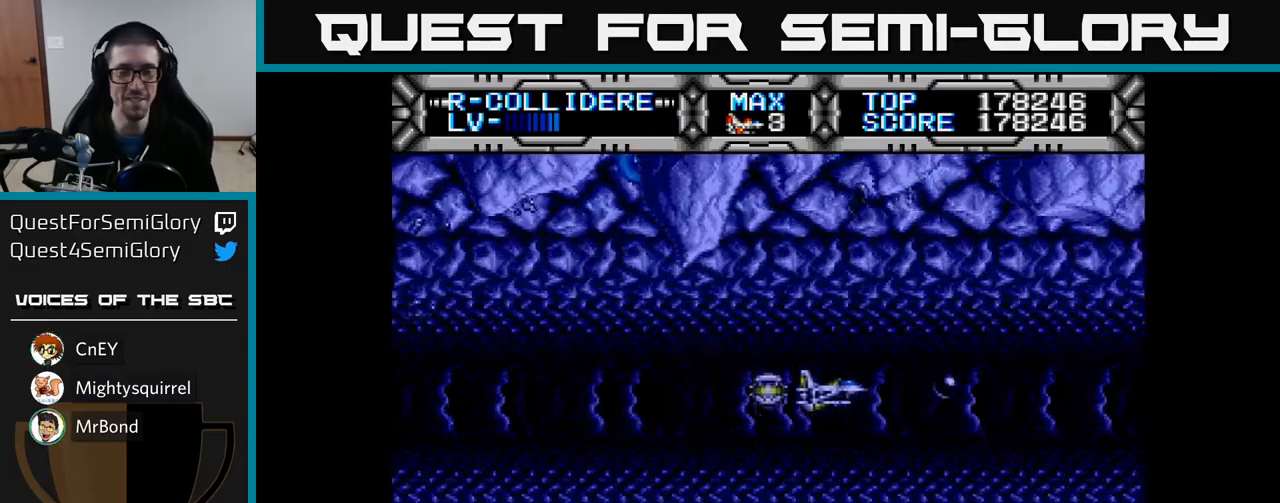
{"buttons": ["X"], "left_stick": "center", "right_stick": "center", "events": [[117, "DPAD_LEFT", "down"], [283, "DPAD_LEFT", "up"]]}
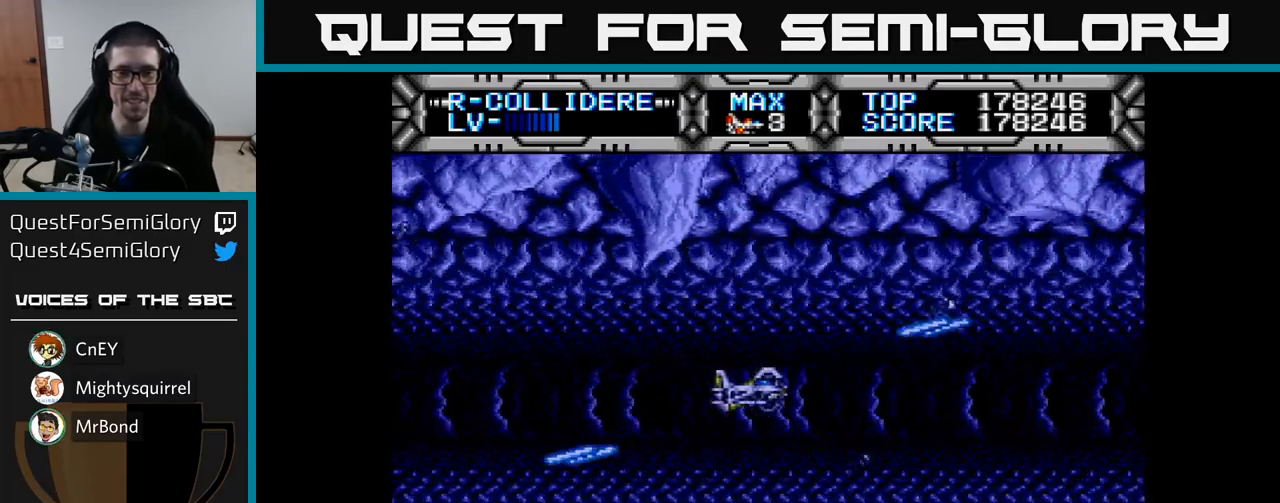
{"buttons": ["X"], "left_stick": "center", "right_stick": "center", "events": [[317, "DPAD_LEFT", "down"], [500, "DPAD_LEFT", "up"]]}
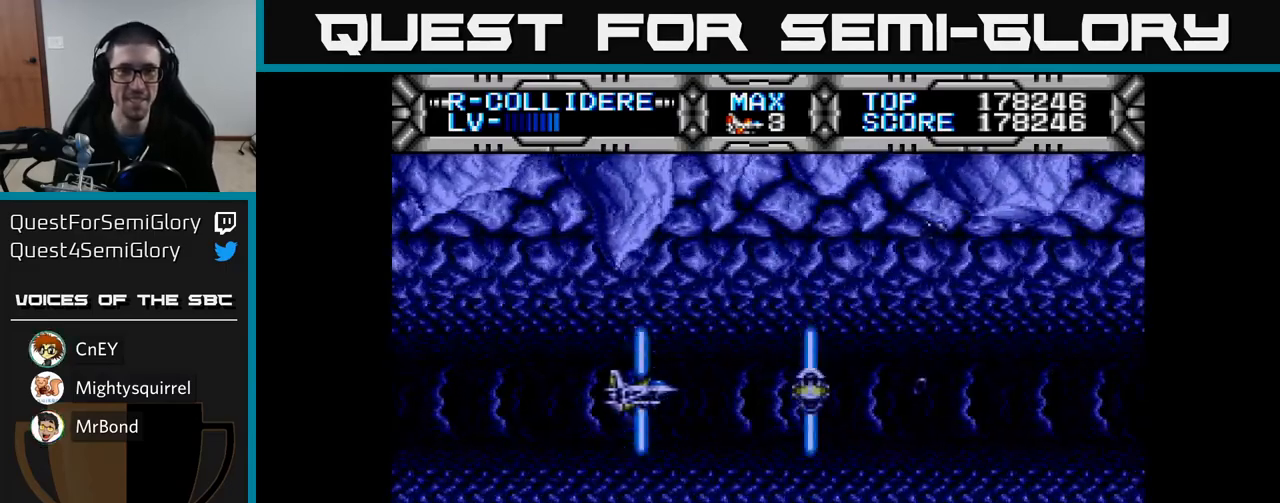
{"buttons": ["X"], "left_stick": "center", "right_stick": "center", "events": []}
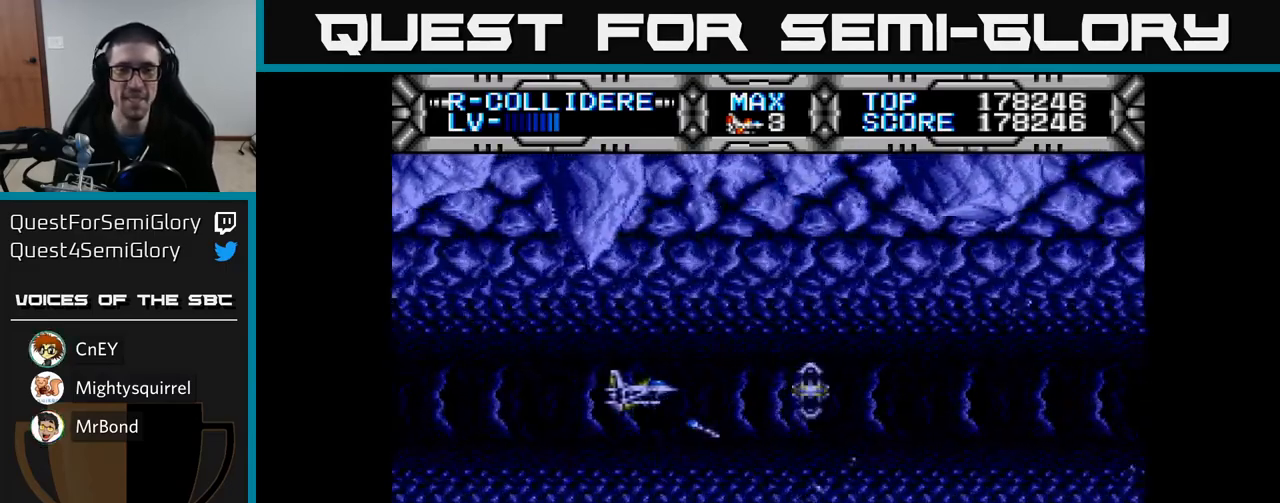
{"buttons": ["X"], "left_stick": "center", "right_stick": "center", "events": [[317, "X", "up"], [350, "DPAD_RIGHT", "down"], [400, "X", "down"], [467, "DPAD_RIGHT", "up"]]}
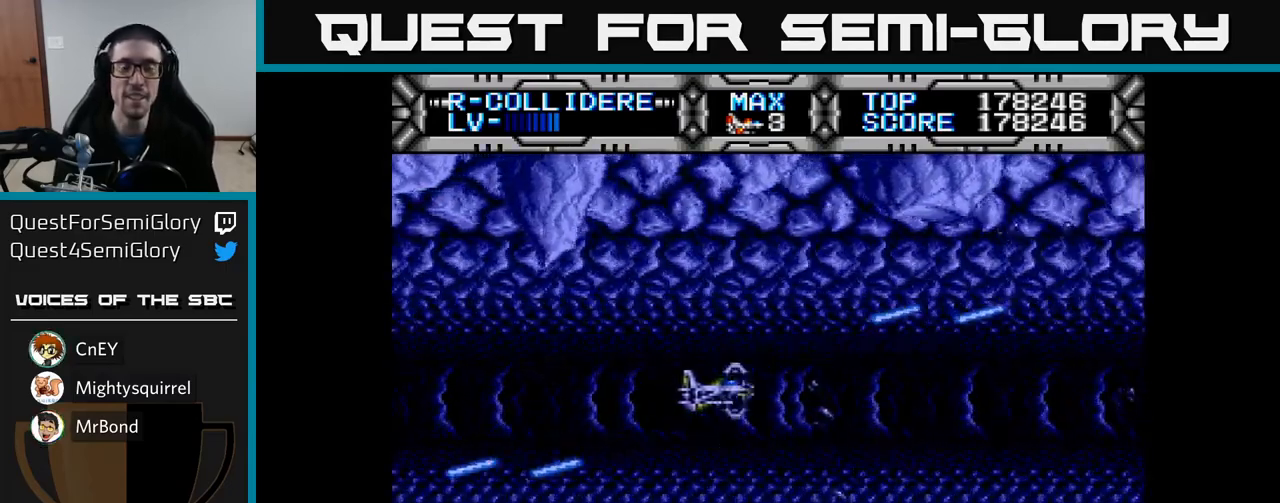
{"buttons": ["X"], "left_stick": "center", "right_stick": "center", "events": [[267, "DPAD_LEFT", "down"], [417, "DPAD_LEFT", "up"]]}
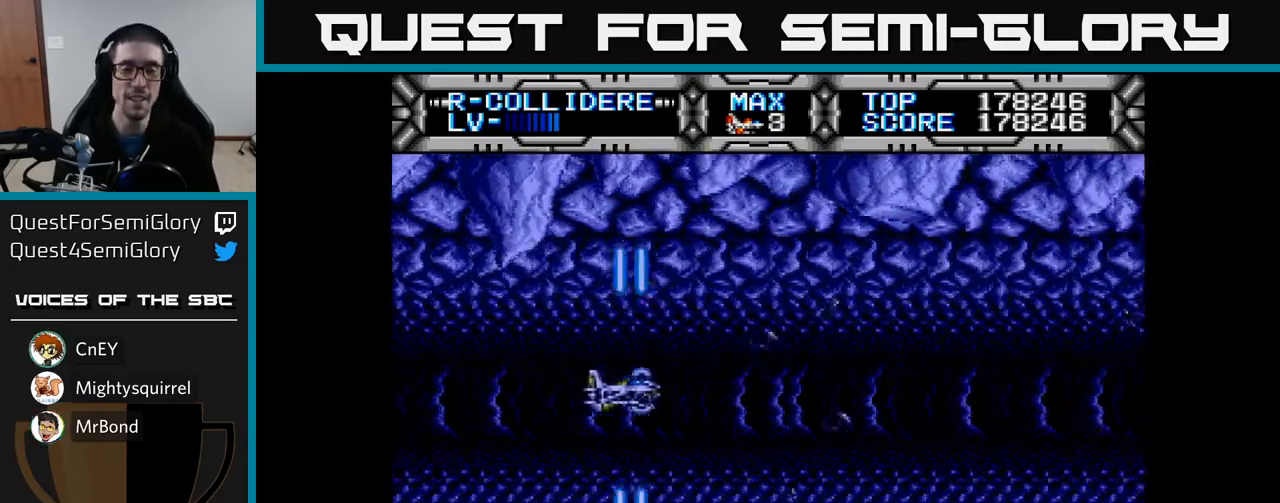
{"buttons": ["X", "DPAD_LEFT"], "left_stick": "center", "right_stick": "center", "events": [[33, "DPAD_RIGHT", "down"], [250, "DPAD_RIGHT", "up"], [367, "DPAD_LEFT", "down"]]}
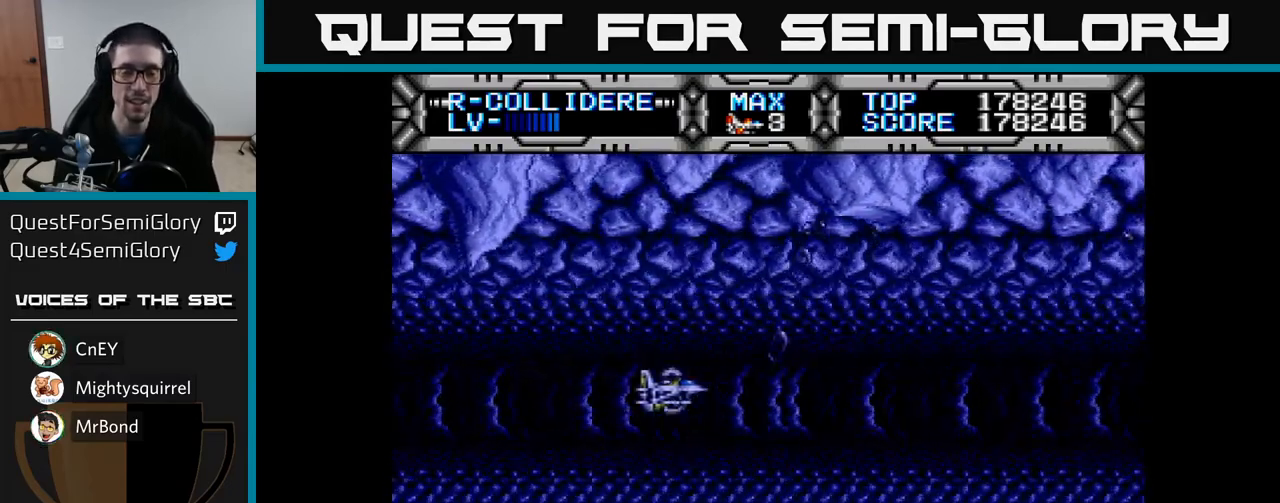
{"buttons": ["X"], "left_stick": "center", "right_stick": "center", "events": [[67, "DPAD_LEFT", "up"]]}
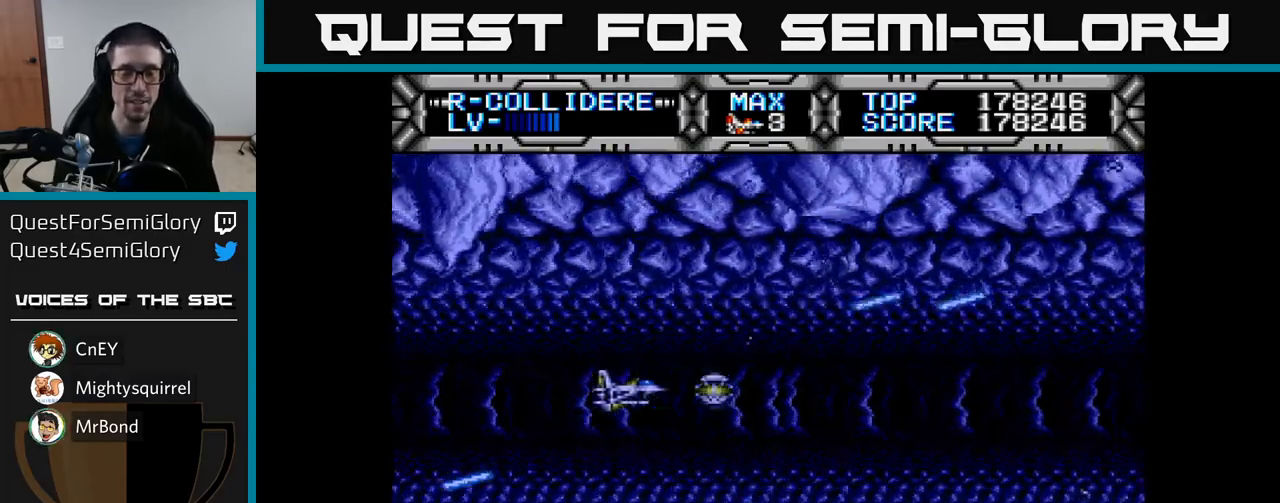
{"buttons": ["X"], "left_stick": "center", "right_stick": "center", "events": []}
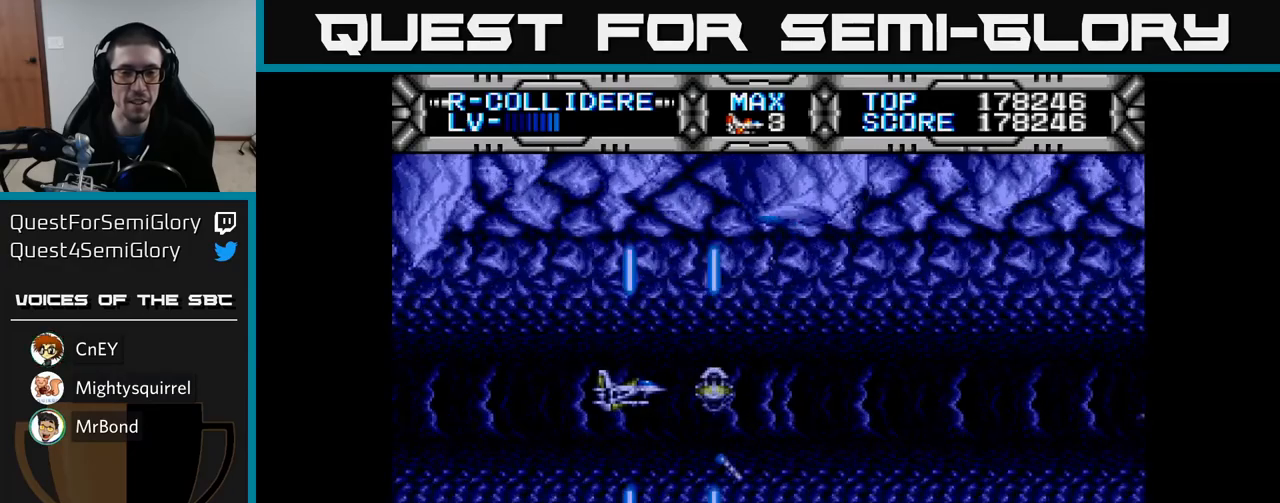
{"buttons": [], "left_stick": "center", "right_stick": "center", "events": [[450, "X", "up"]]}
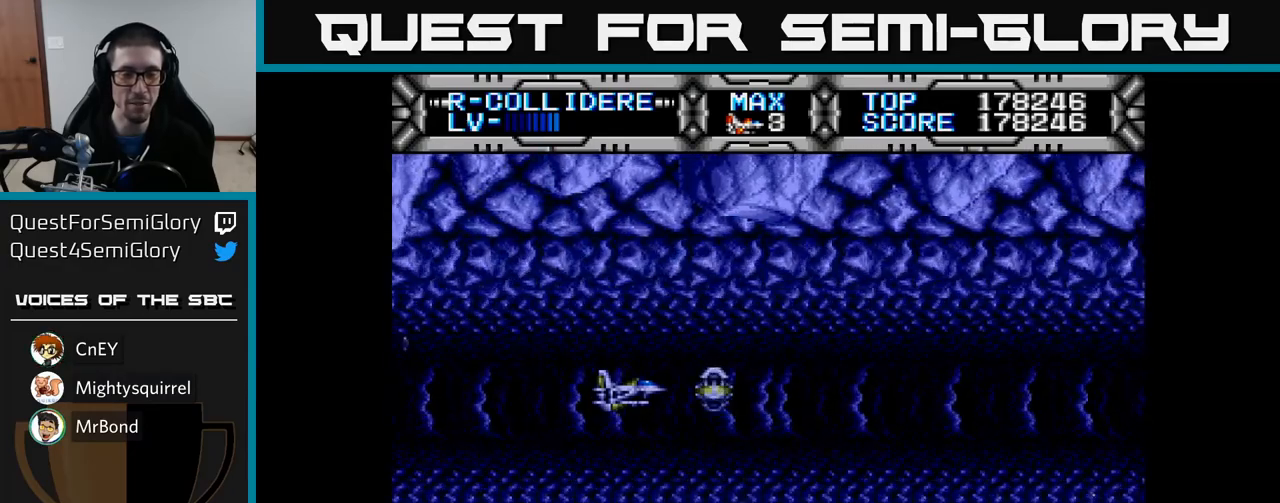
{"buttons": ["X"], "left_stick": "center", "right_stick": "center", "events": [[133, "X", "down"]]}
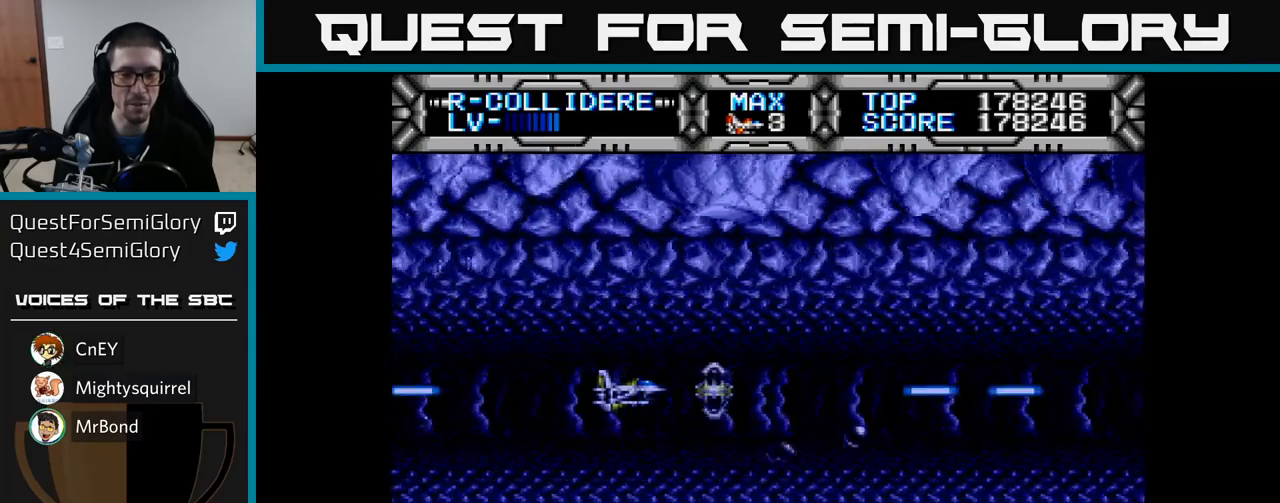
{"buttons": ["X"], "left_stick": "center", "right_stick": "center", "events": [[267, "DPAD_RIGHT", "down"], [383, "DPAD_RIGHT", "up"]]}
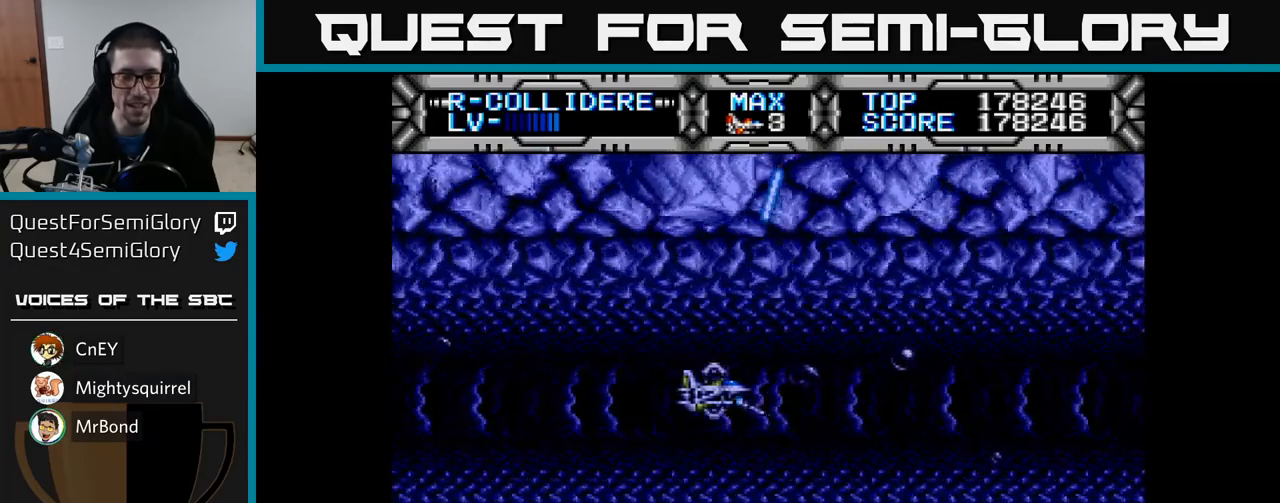
{"buttons": ["X"], "left_stick": "center", "right_stick": "center", "events": []}
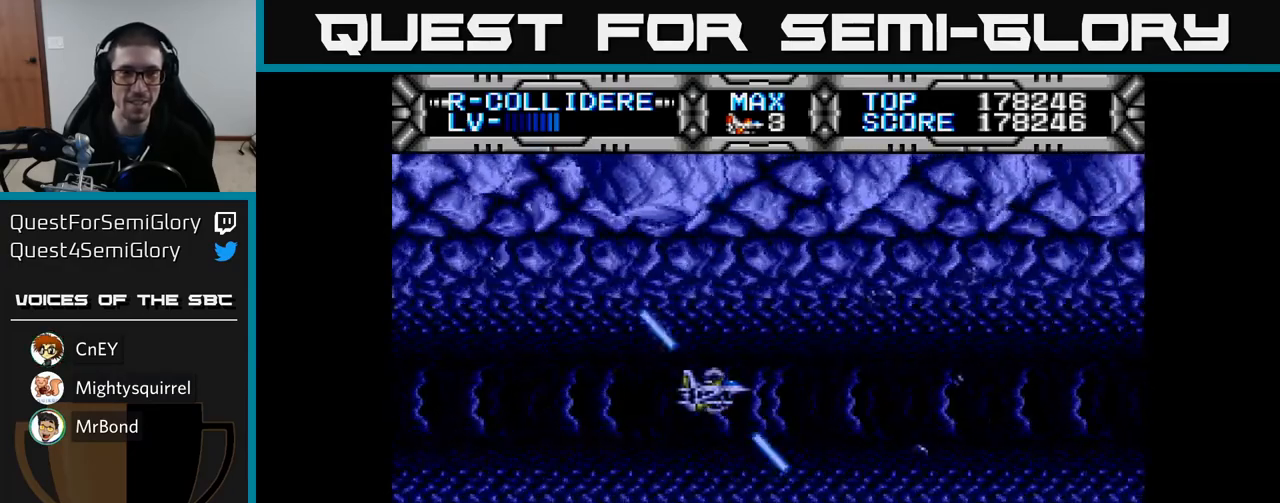
{"buttons": ["X"], "left_stick": "center", "right_stick": "center", "events": [[83, "DPAD_LEFT", "down"], [300, "DPAD_LEFT", "up"]]}
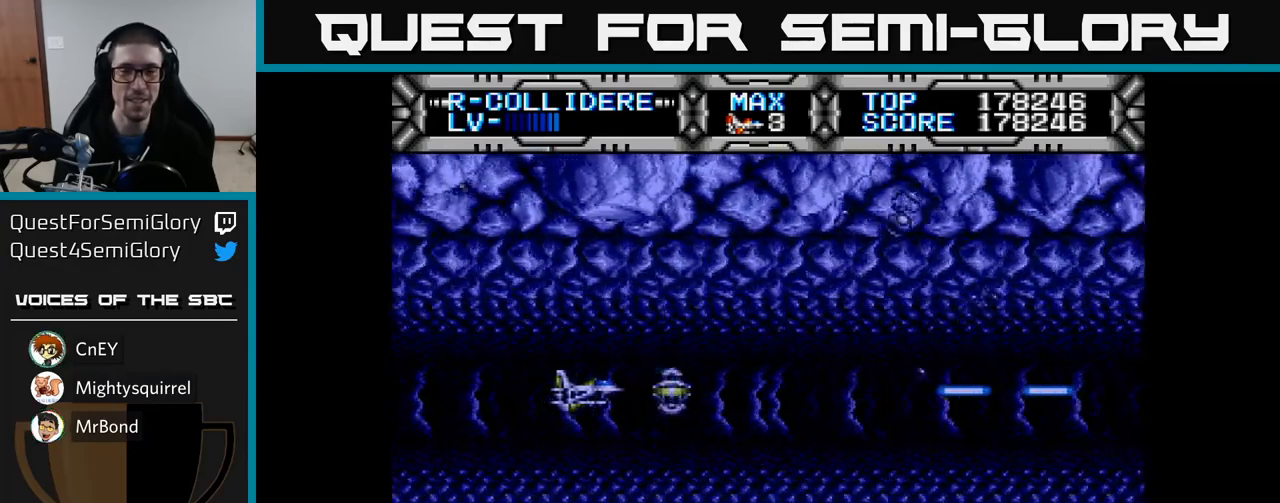
{"buttons": ["X"], "left_stick": "center", "right_stick": "center", "events": []}
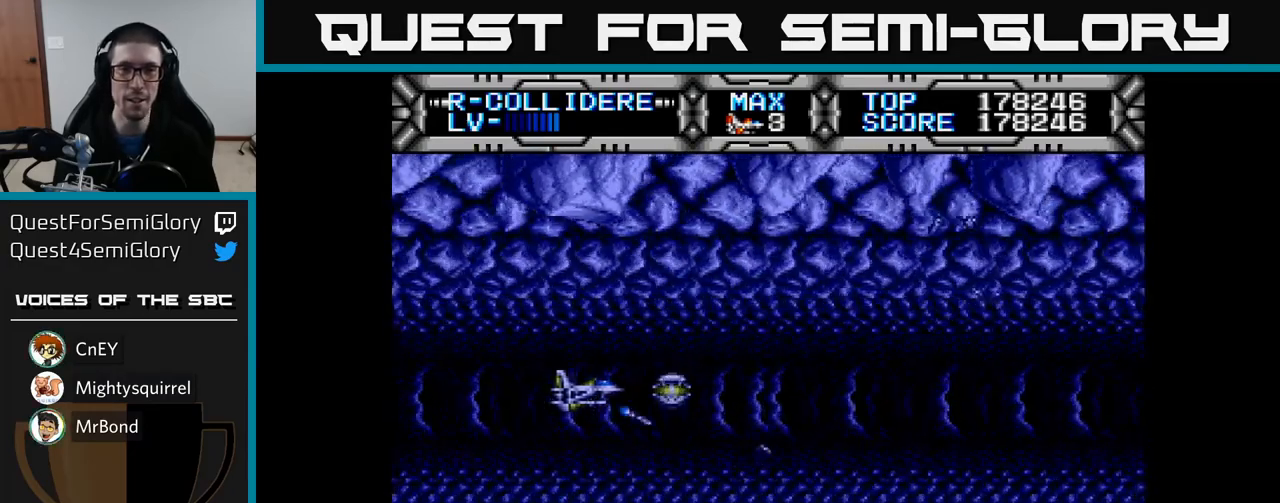
{"buttons": ["X"], "left_stick": "center", "right_stick": "center", "events": []}
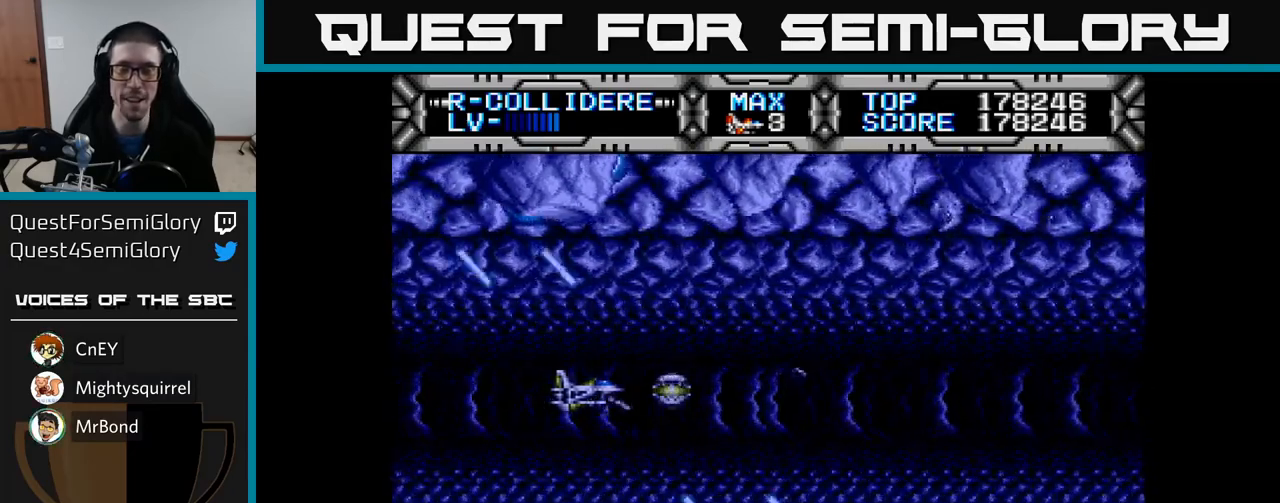
{"buttons": ["X", "DPAD_LEFT"], "left_stick": "center", "right_stick": "center", "events": [[500, "DPAD_LEFT", "down"]]}
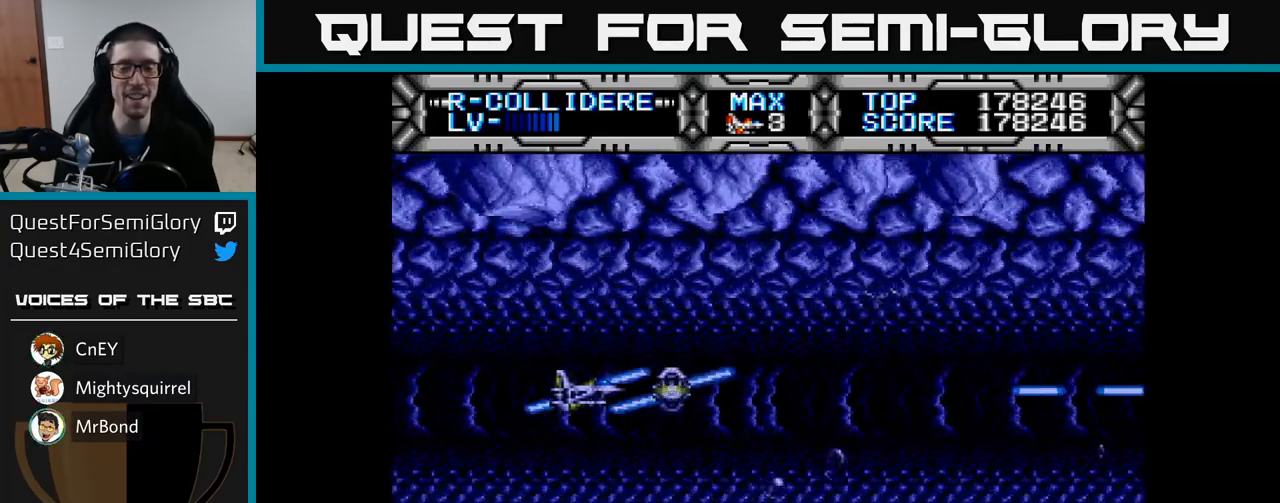
{"buttons": ["X"], "left_stick": "center", "right_stick": "center", "events": [[183, "DPAD_LEFT", "up"], [383, "DPAD_RIGHT", "down"], [450, "DPAD_RIGHT", "up"]]}
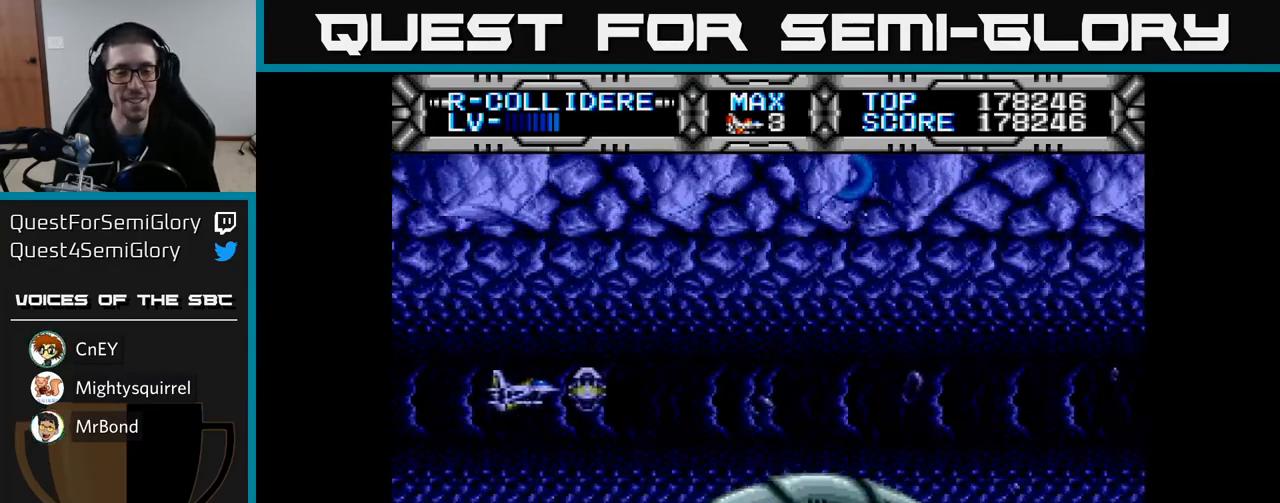
{"buttons": ["X"], "left_stick": "center", "right_stick": "center", "events": []}
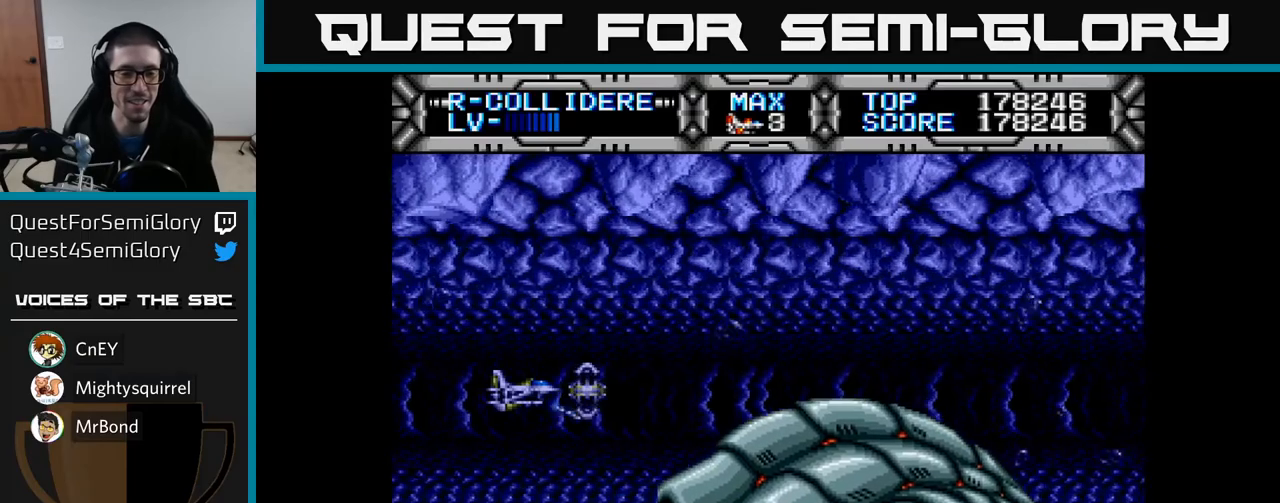
{"buttons": ["X"], "left_stick": "center", "right_stick": "center", "events": []}
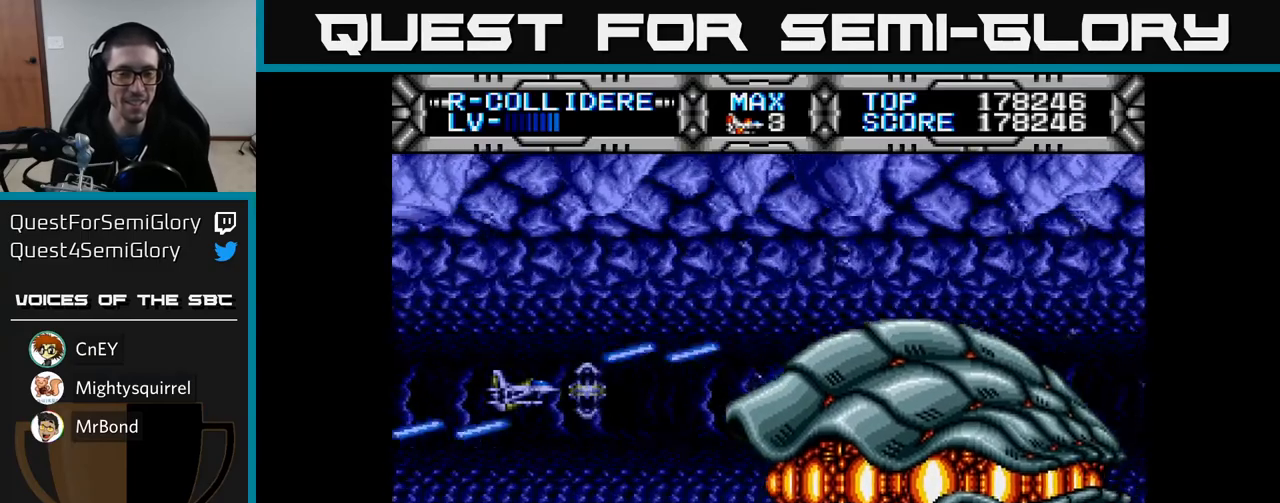
{"buttons": ["X"], "left_stick": "center", "right_stick": "center", "events": [[267, "DPAD_RIGHT", "down"], [367, "DPAD_RIGHT", "up"], [367, "DPAD_UP", "down"], [433, "DPAD_UP", "up"]]}
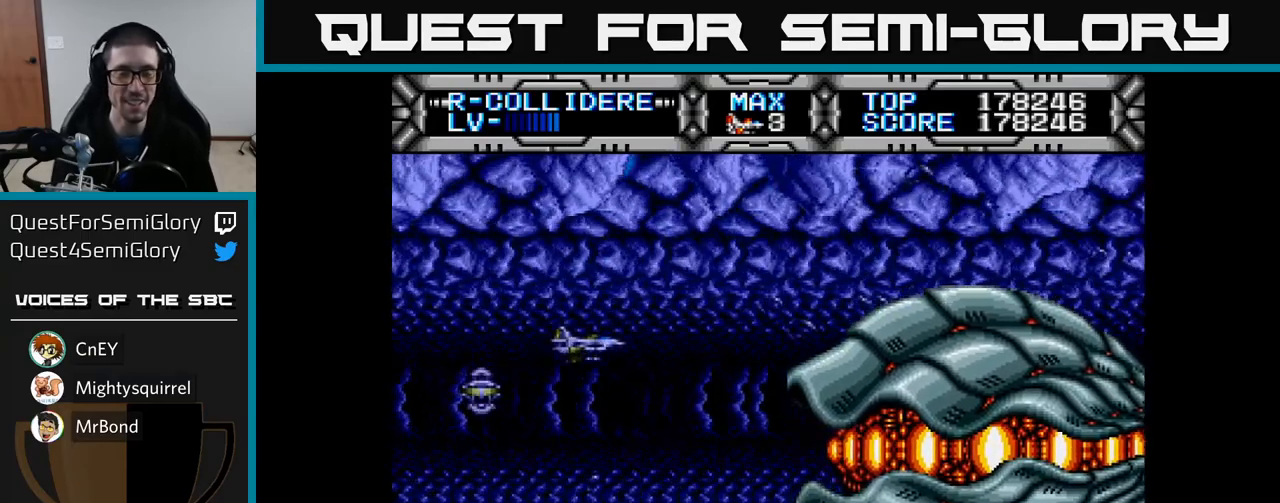
{"buttons": ["X"], "left_stick": "center", "right_stick": "center", "events": []}
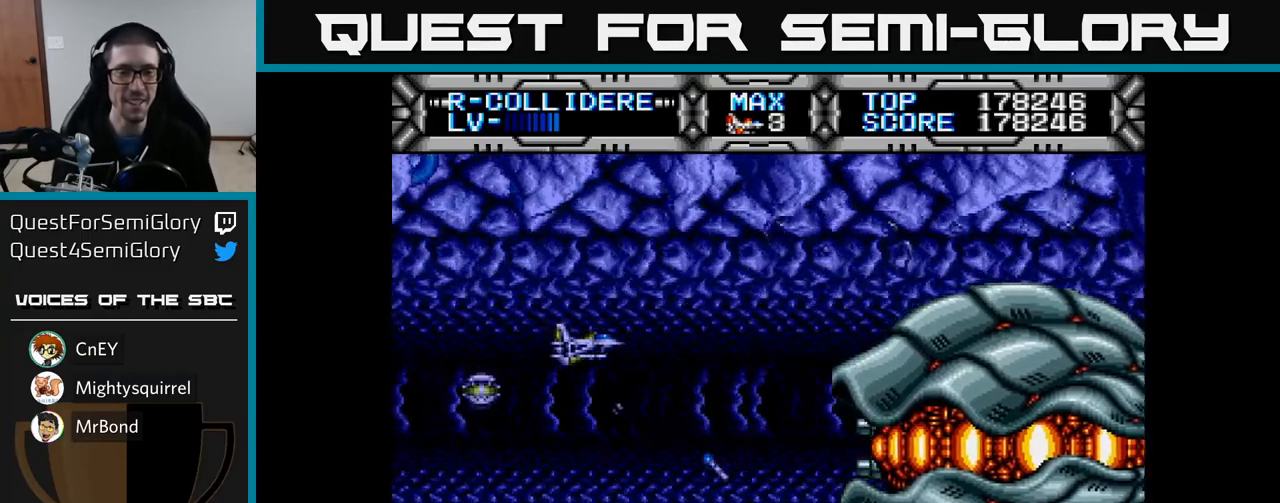
{"buttons": ["X", "DPAD_RIGHT"], "left_stick": "center", "right_stick": "center", "events": [[133, "X", "up"], [233, "X", "down"], [400, "DPAD_UP", "down"], [483, "DPAD_RIGHT", "down"], [483, "DPAD_UP", "up"]]}
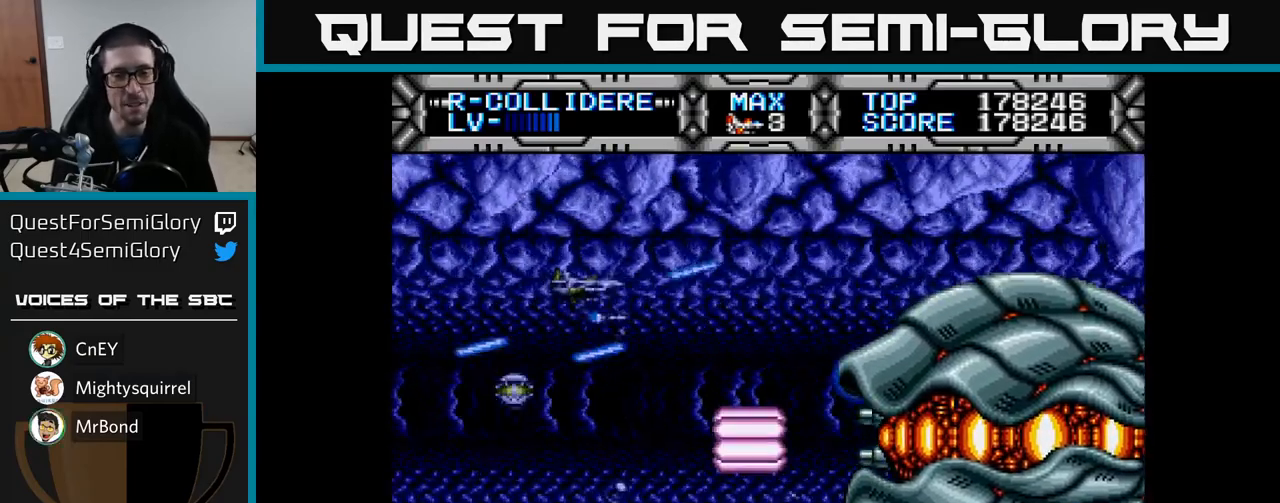
{"buttons": ["X"], "left_stick": "center", "right_stick": "center", "events": [[150, "DPAD_RIGHT", "up"], [350, "DPAD_DOWN", "down"], [467, "DPAD_DOWN", "up"]]}
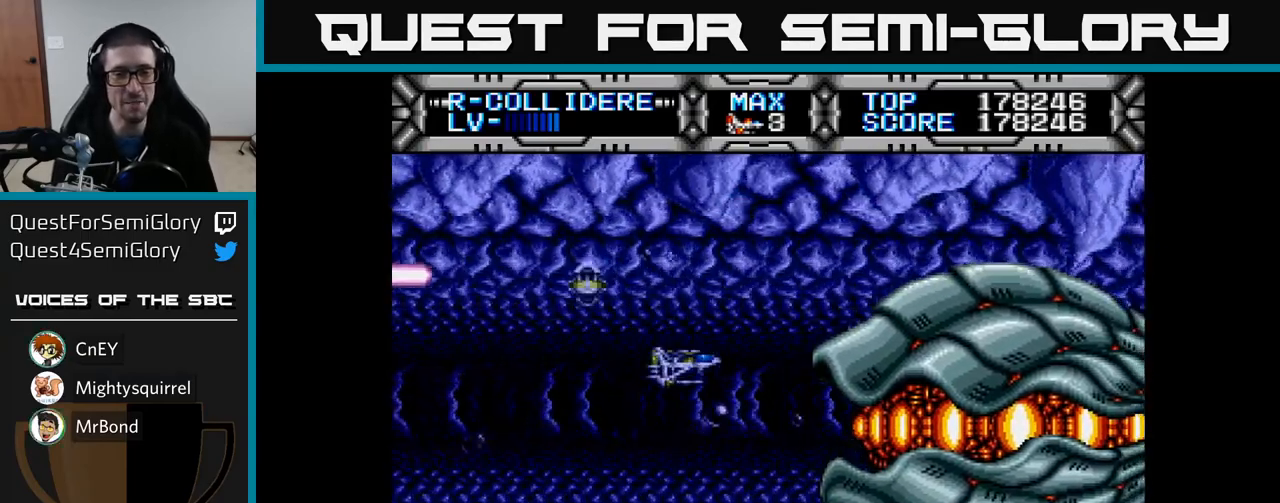
{"buttons": ["X"], "left_stick": "center", "right_stick": "center", "events": [[133, "DPAD_LEFT", "down"], [200, "DPAD_LEFT", "up"]]}
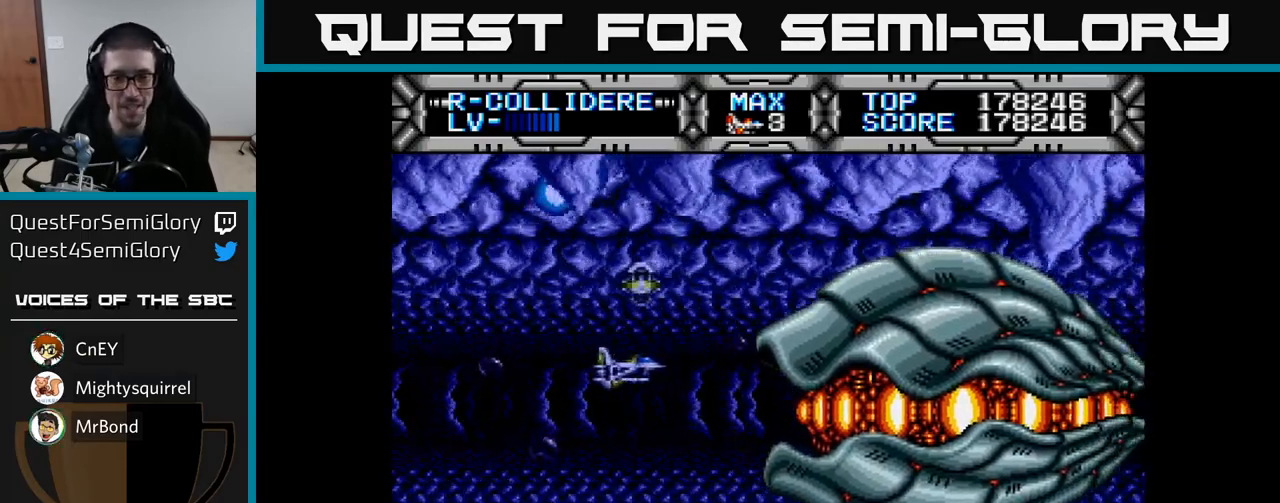
{"buttons": ["X"], "left_stick": "center", "right_stick": "center", "events": [[167, "DPAD_LEFT", "down"], [250, "DPAD_LEFT", "up"]]}
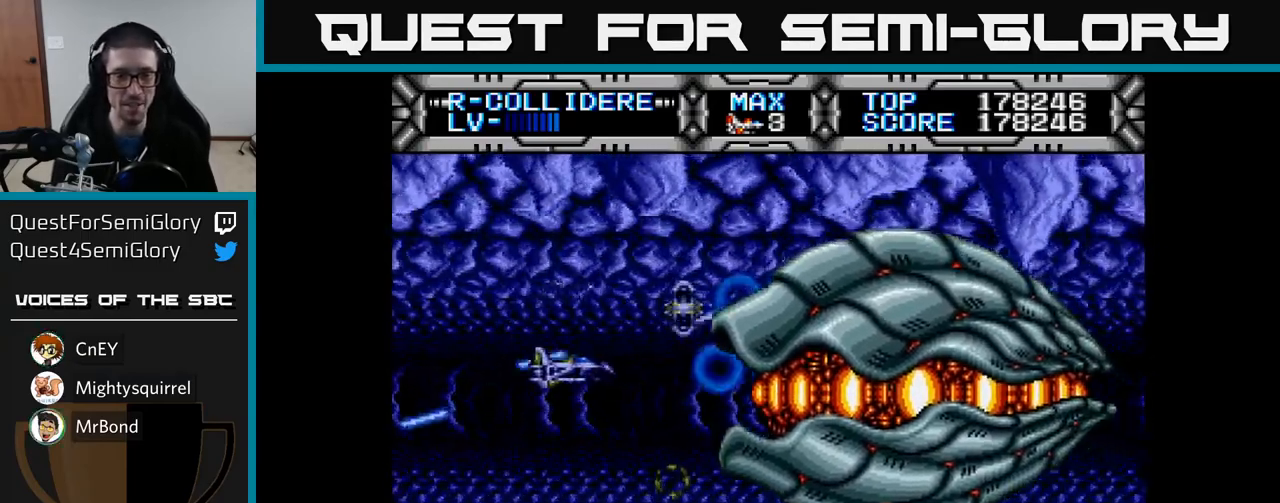
{"buttons": ["X"], "left_stick": "center", "right_stick": "center", "events": [[17, "DPAD_LEFT", "down"], [117, "DPAD_DOWN", "down"], [117, "DPAD_LEFT", "up"], [150, "DPAD_RIGHT", "down"], [317, "DPAD_DOWN", "up"], [317, "DPAD_RIGHT", "up"]]}
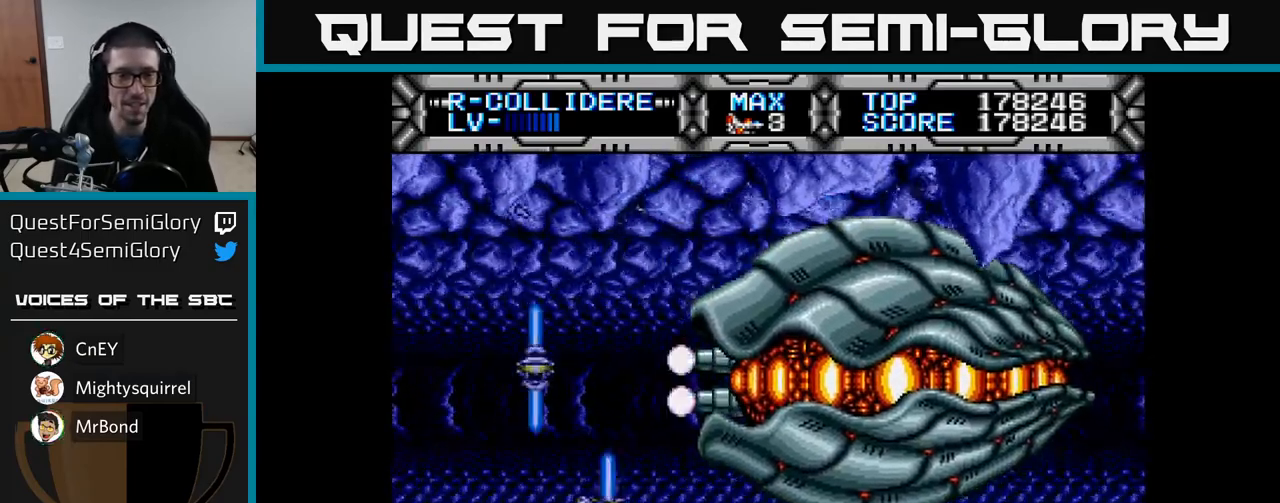
{"buttons": ["X", "DPAD_UP"], "left_stick": "center", "right_stick": "center", "events": [[33, "DPAD_RIGHT", "down"], [83, "DPAD_RIGHT", "up"], [383, "DPAD_UP", "down"]]}